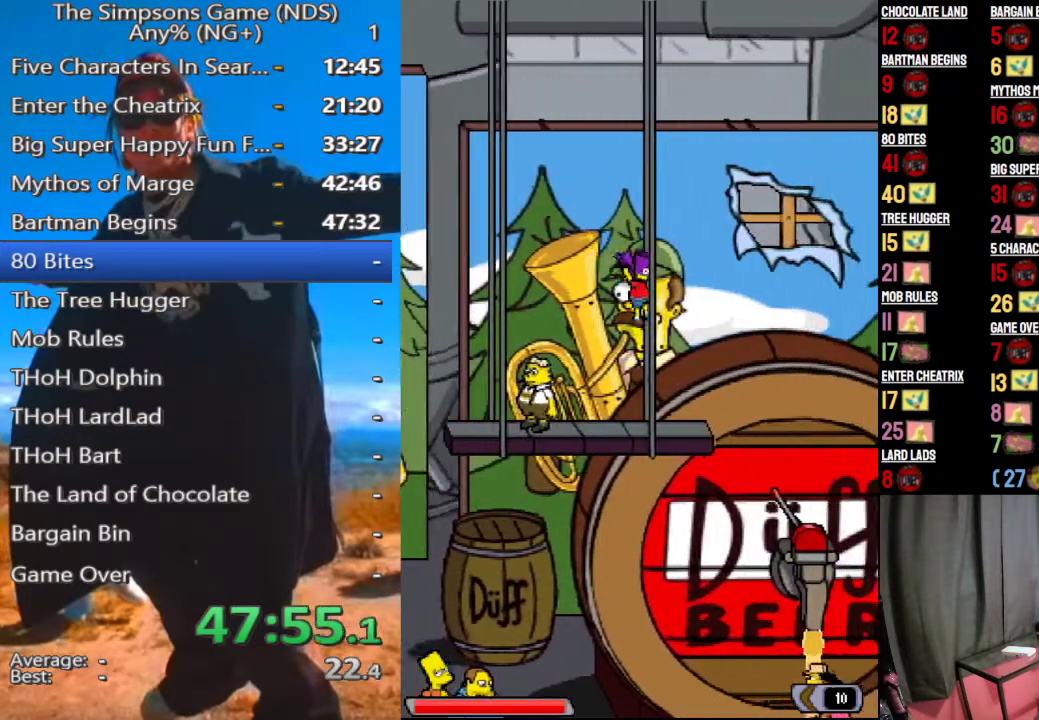
Gameplay with a controller (Xbox layout); each line is a JSON object with the inputs held at the frame after it. "events" lists button and stick changes between this image and that frame as [ms after this image, input, new state], when the widget could be followed in between. Not read: L3 R3 left_stick.
{"buttons": [], "right_stick": "center", "events": [[250, "A", "down"], [312, "A", "up"]]}
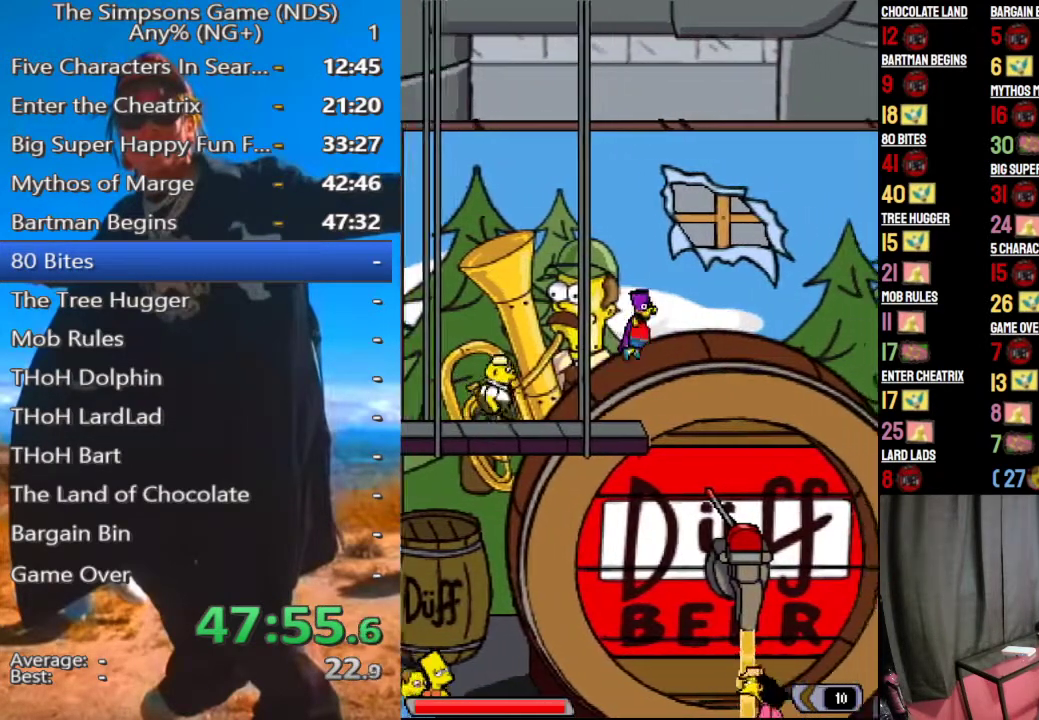
{"buttons": [], "right_stick": "center", "events": []}
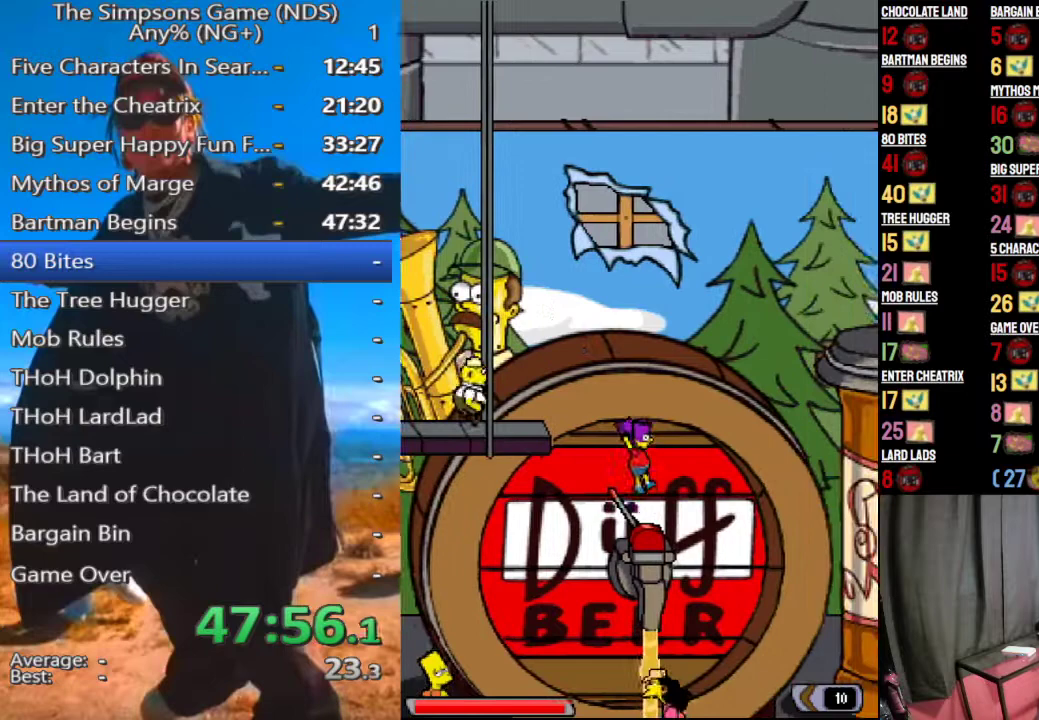
{"buttons": [], "right_stick": "center", "events": [[42, "Y", "down"], [125, "Y", "up"], [208, "Y", "down"], [271, "Y", "up"]]}
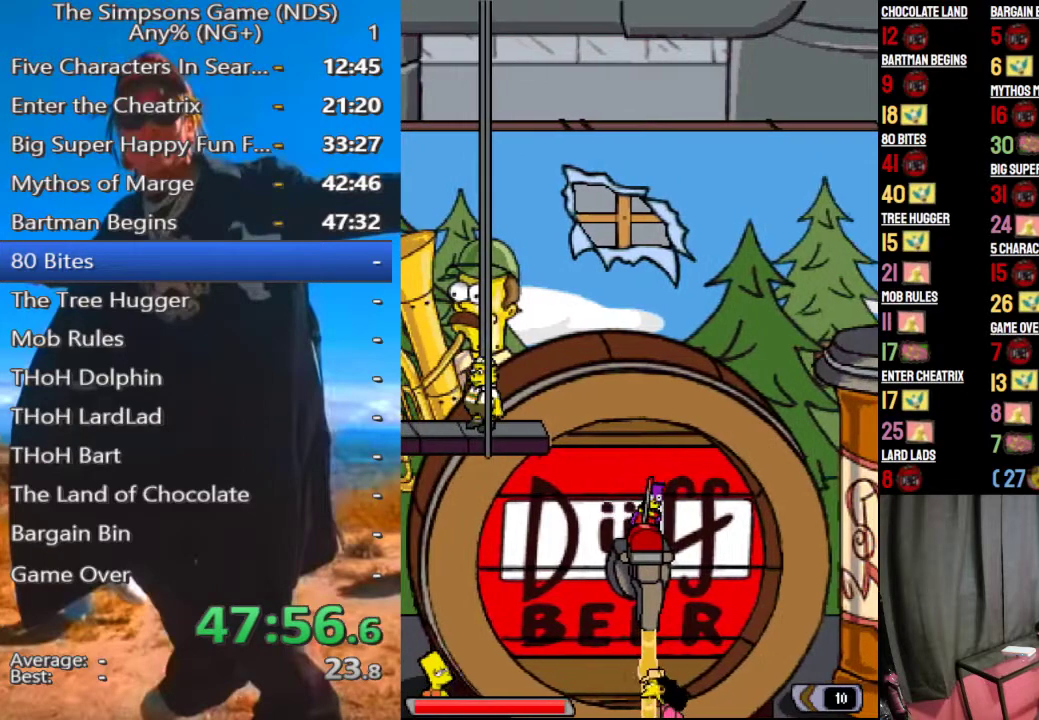
{"buttons": [], "right_stick": "center", "events": []}
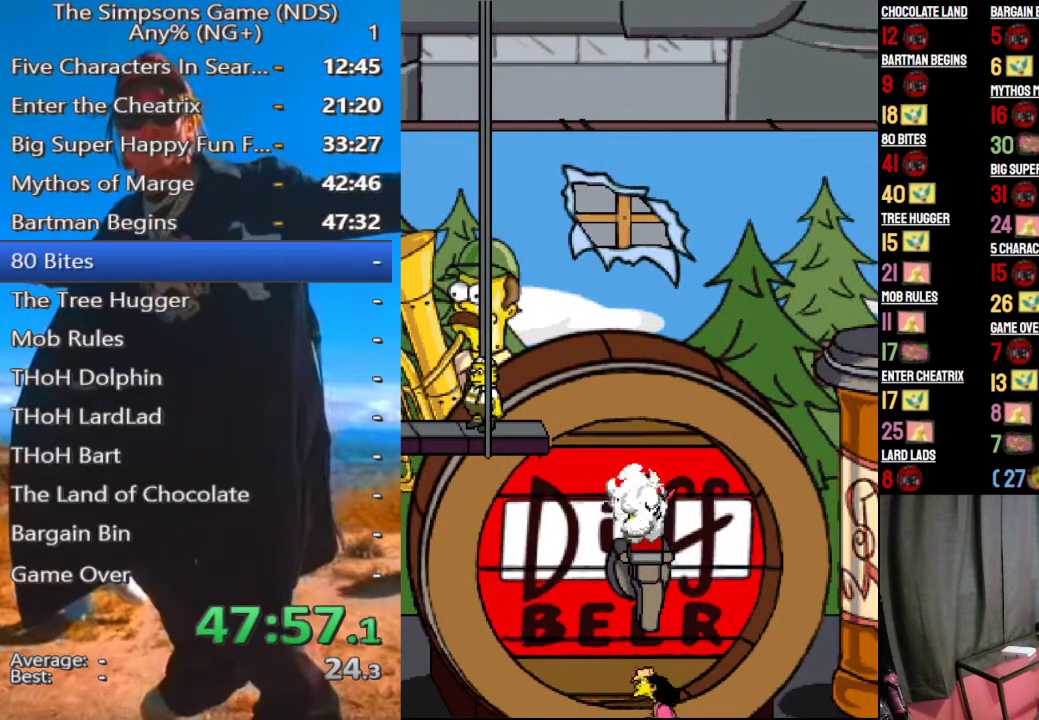
{"buttons": [], "right_stick": "center", "events": []}
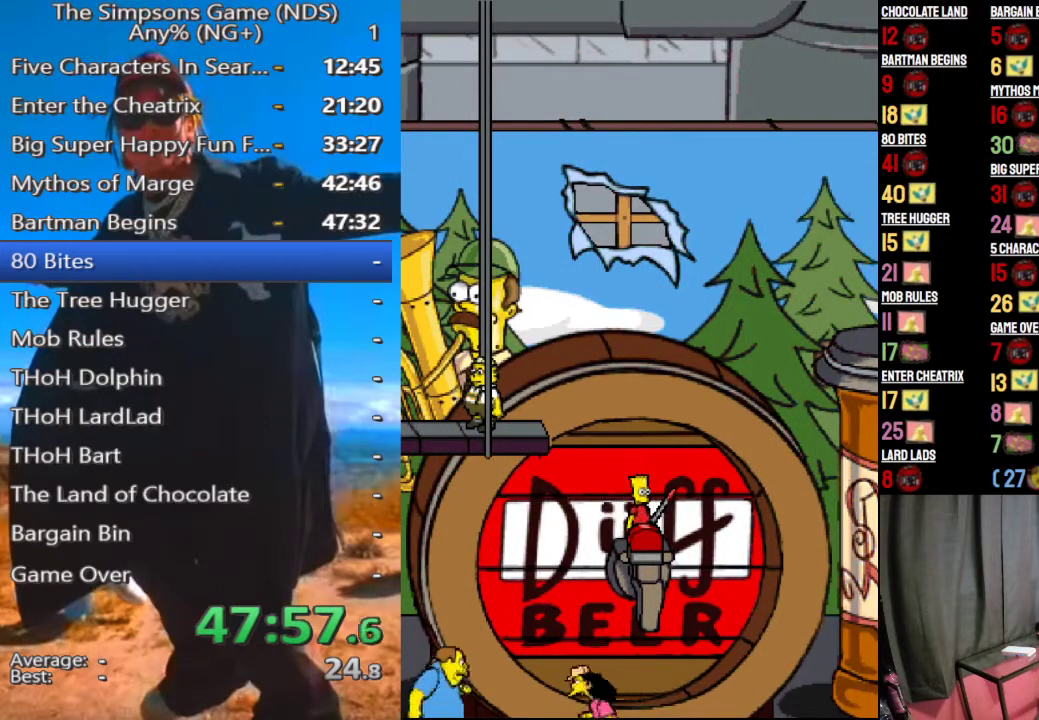
{"buttons": [], "right_stick": "center", "events": []}
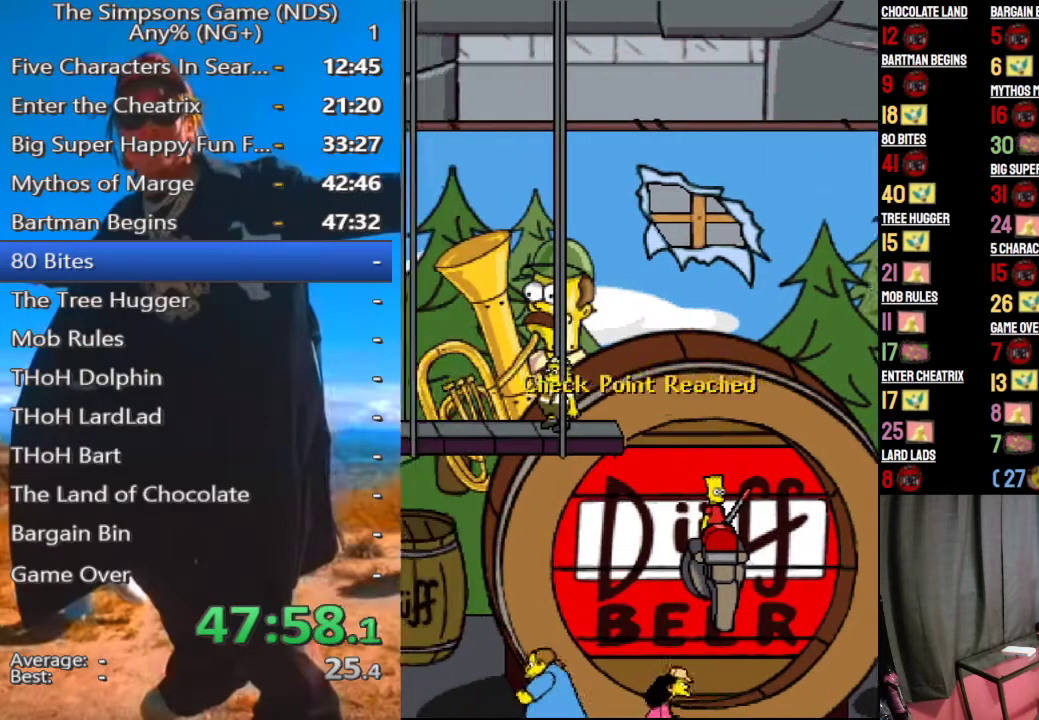
{"buttons": [], "right_stick": "center", "events": []}
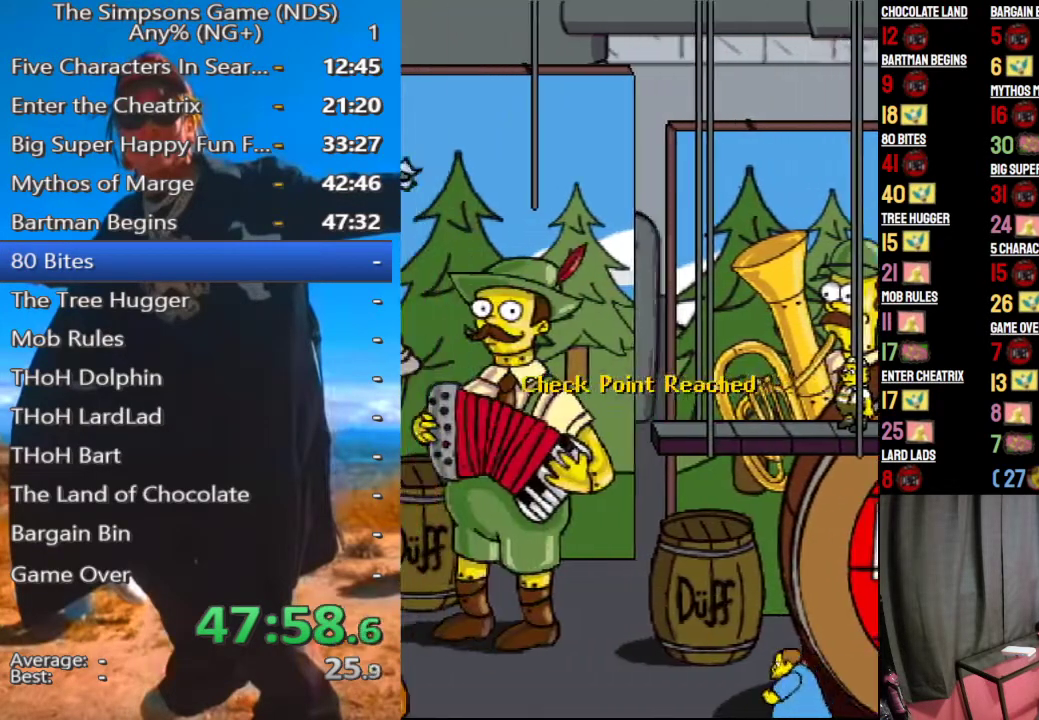
{"buttons": [], "right_stick": "center", "events": []}
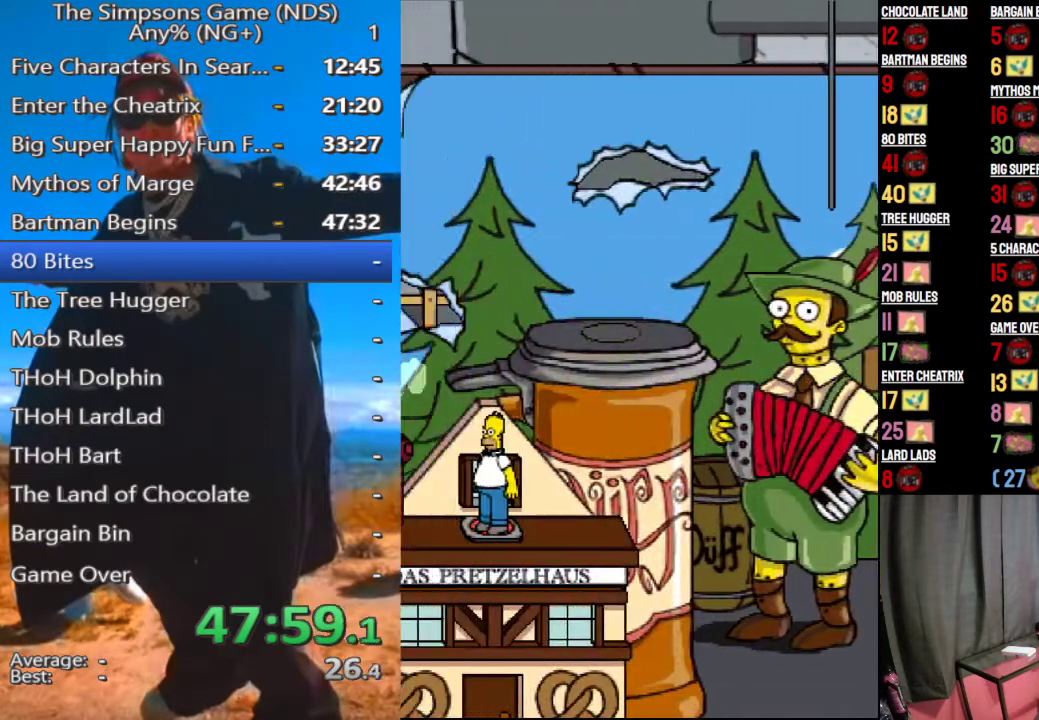
{"buttons": [], "right_stick": "center", "events": []}
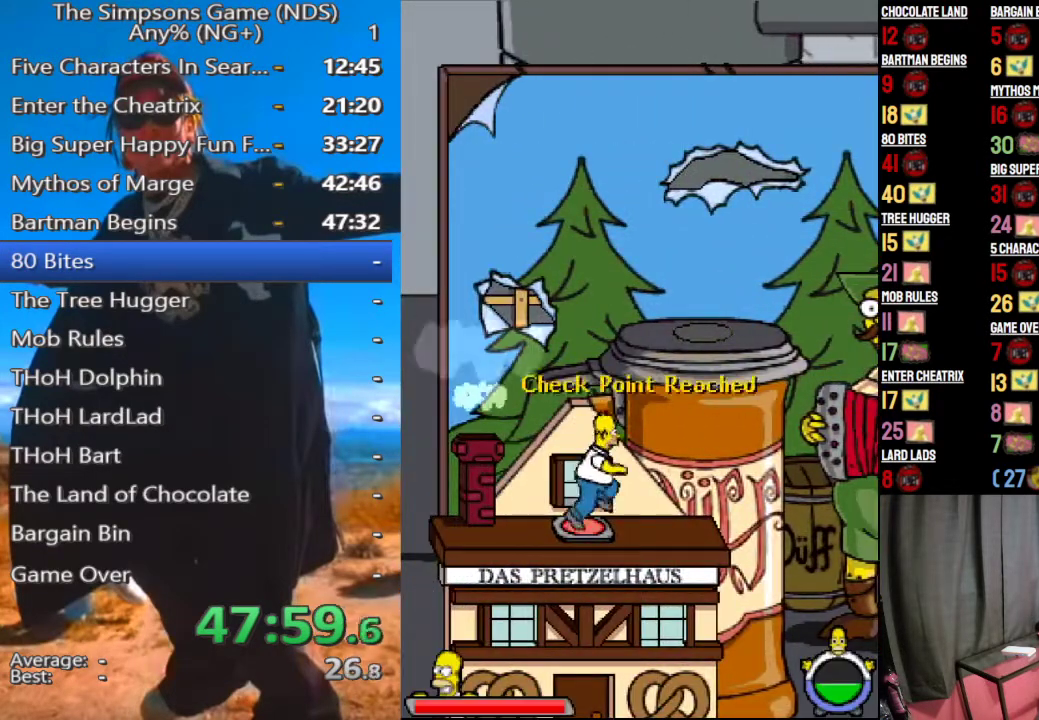
{"buttons": [], "right_stick": "center", "events": [[62, "B", "down"], [167, "B", "up"], [292, "X", "down"], [396, "X", "up"]]}
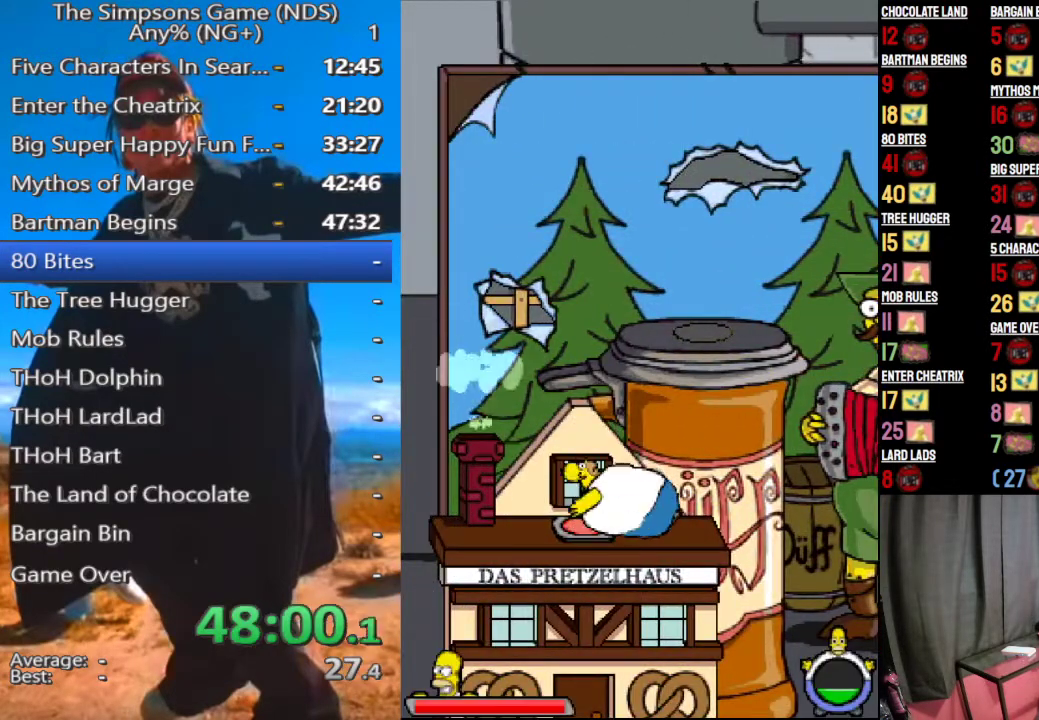
{"buttons": [], "right_stick": "center", "events": []}
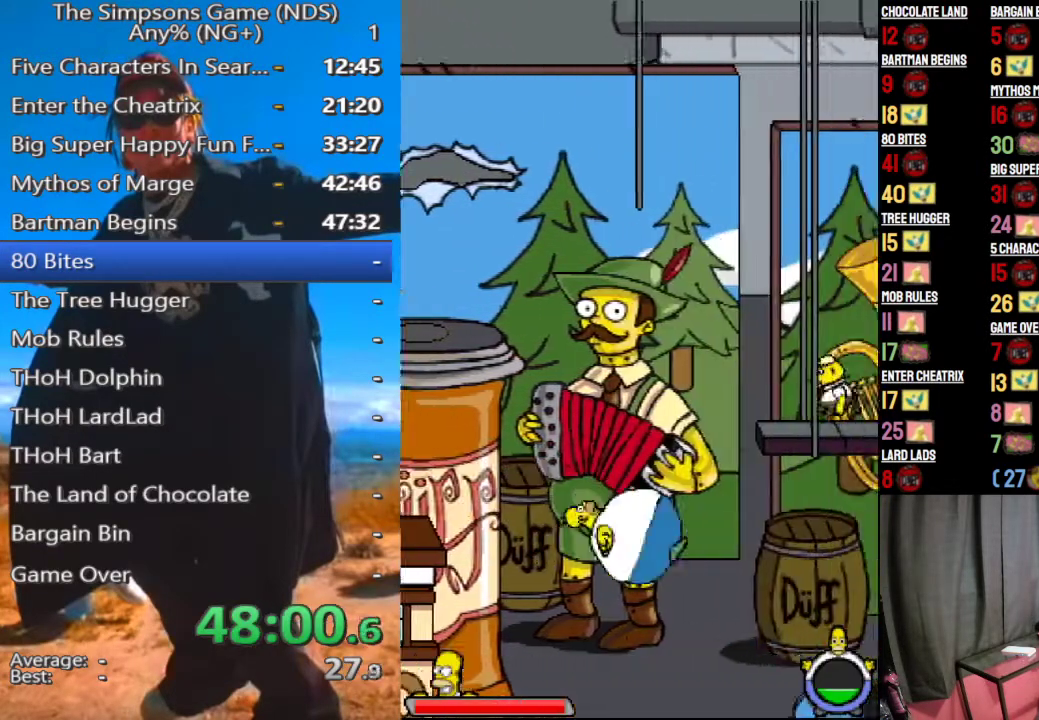
{"buttons": [], "right_stick": "center", "events": []}
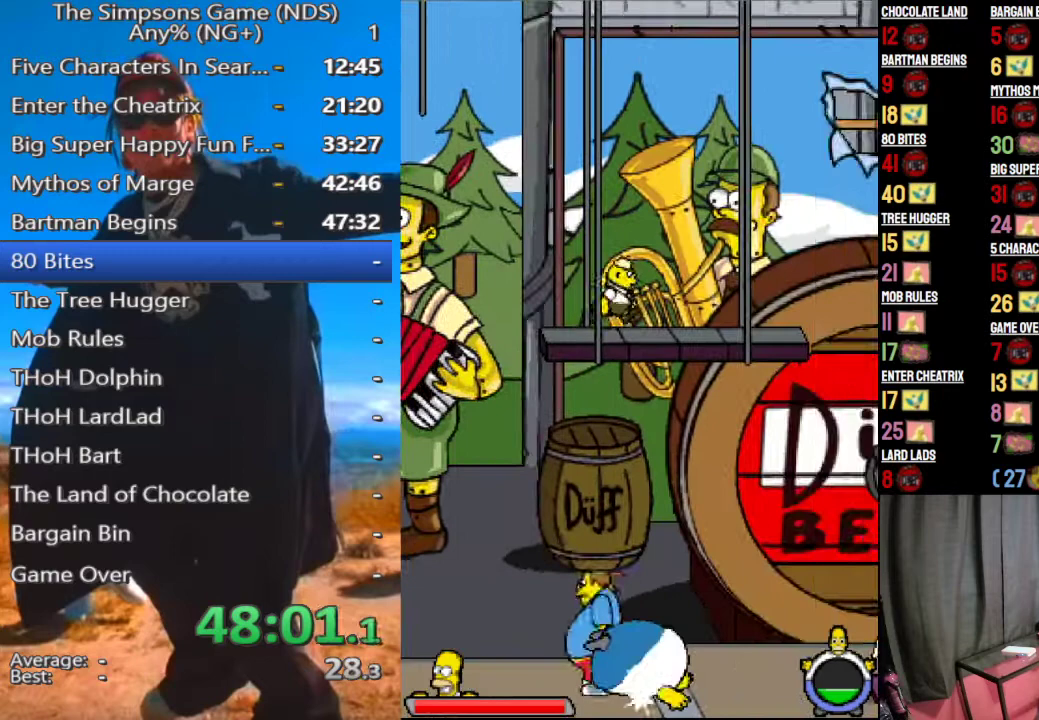
{"buttons": [], "right_stick": "center", "events": []}
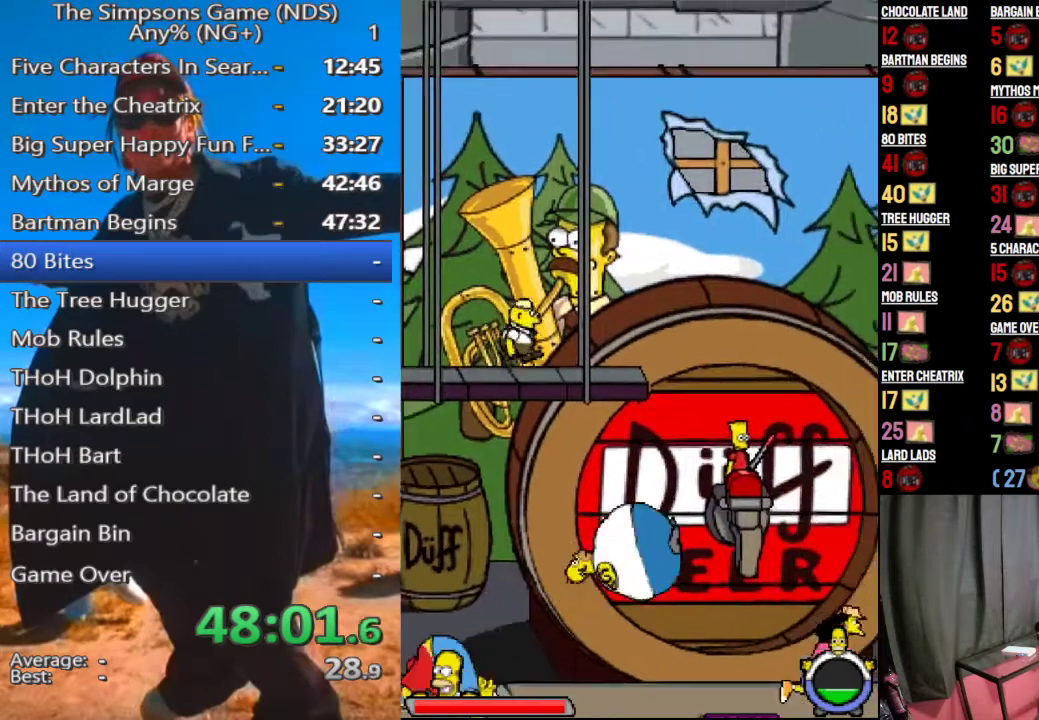
{"buttons": [], "right_stick": "center", "events": []}
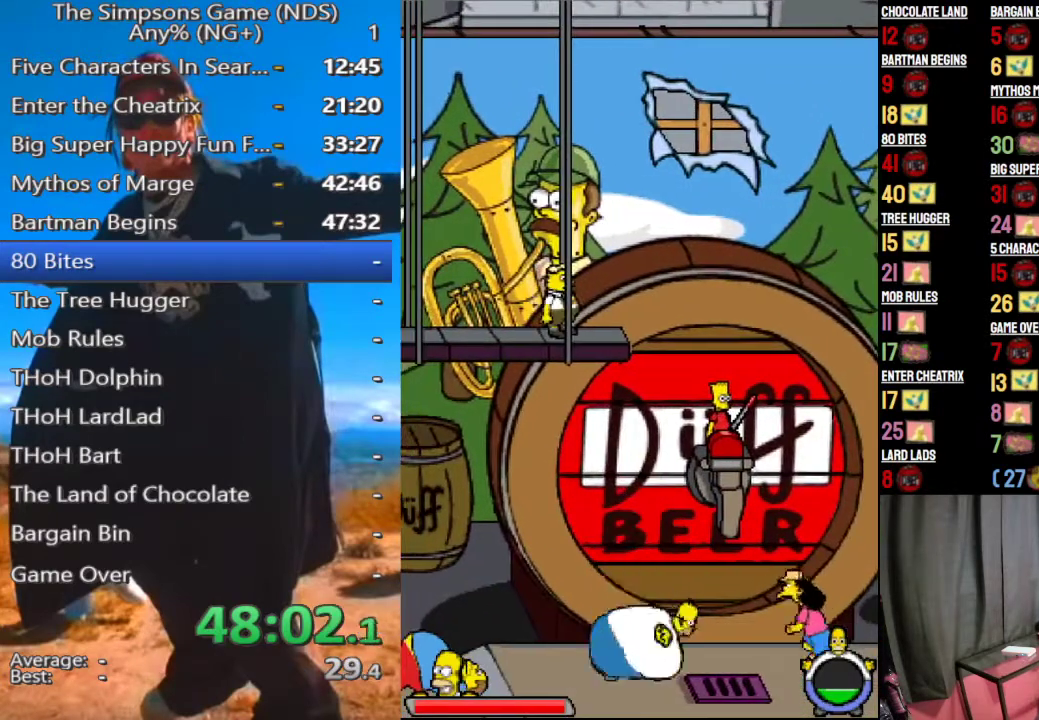
{"buttons": ["X"], "right_stick": "center", "events": [[479, "X", "down"]]}
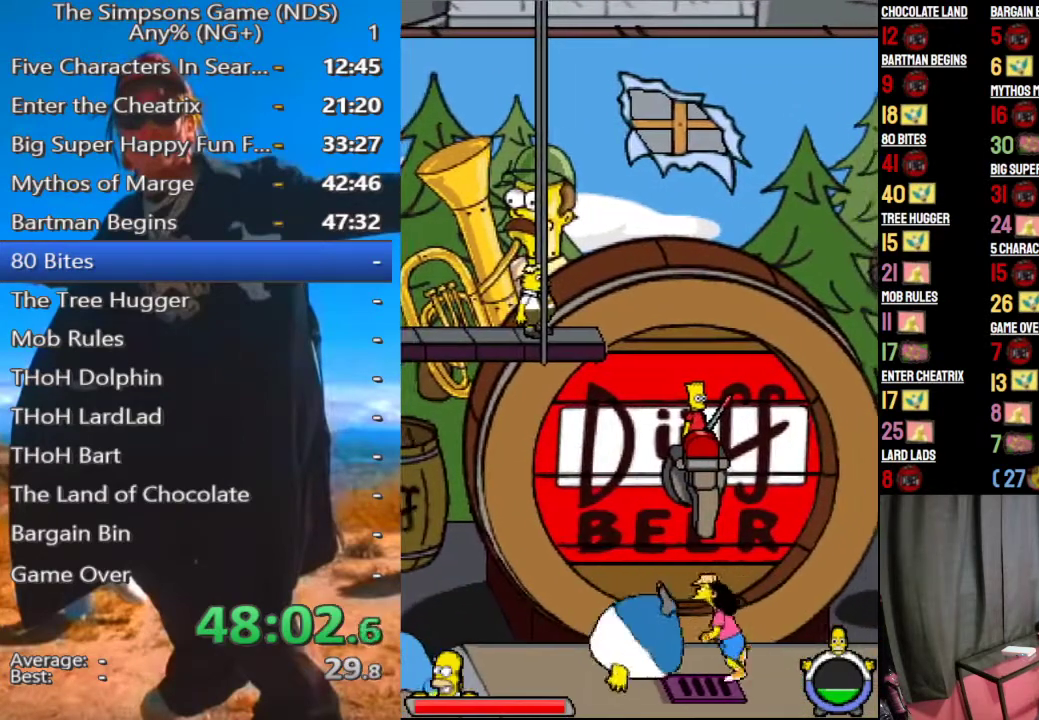
{"buttons": [], "right_stick": "center", "events": [[104, "X", "up"]]}
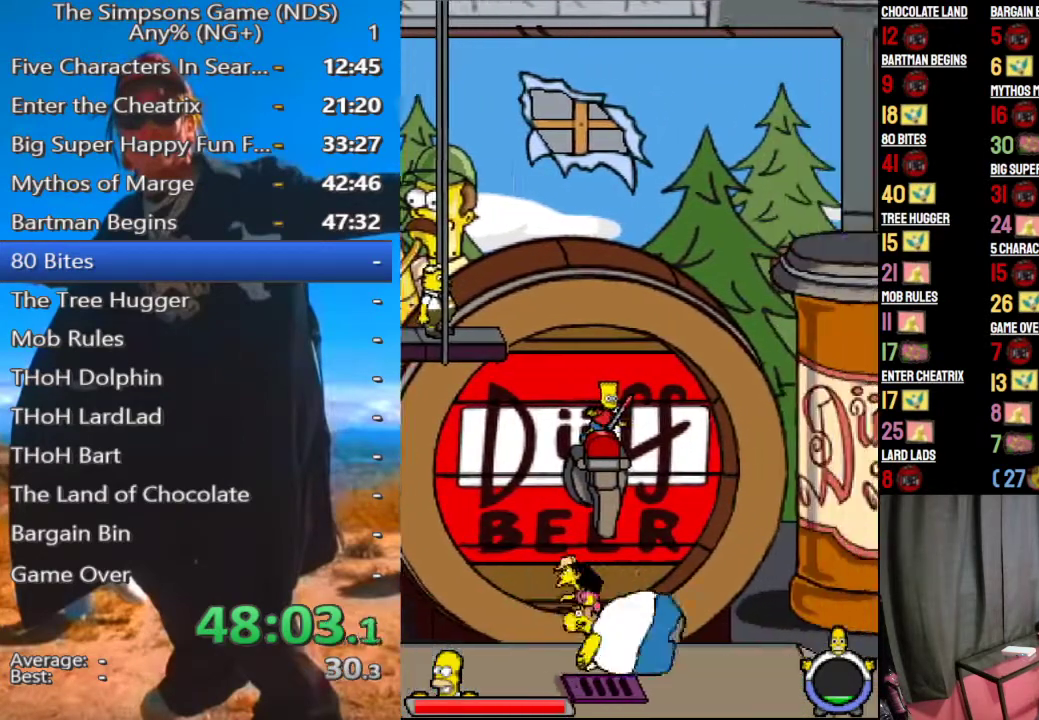
{"buttons": [], "right_stick": "center", "events": []}
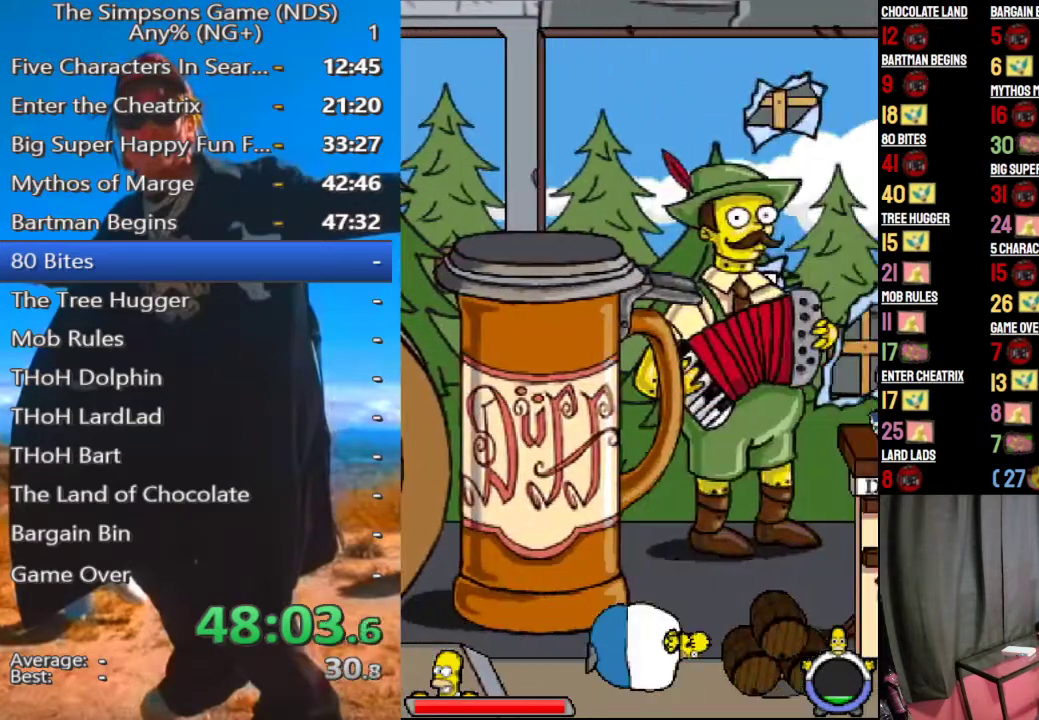
{"buttons": [], "right_stick": "center", "events": [[333, "B", "down"], [458, "B", "up"]]}
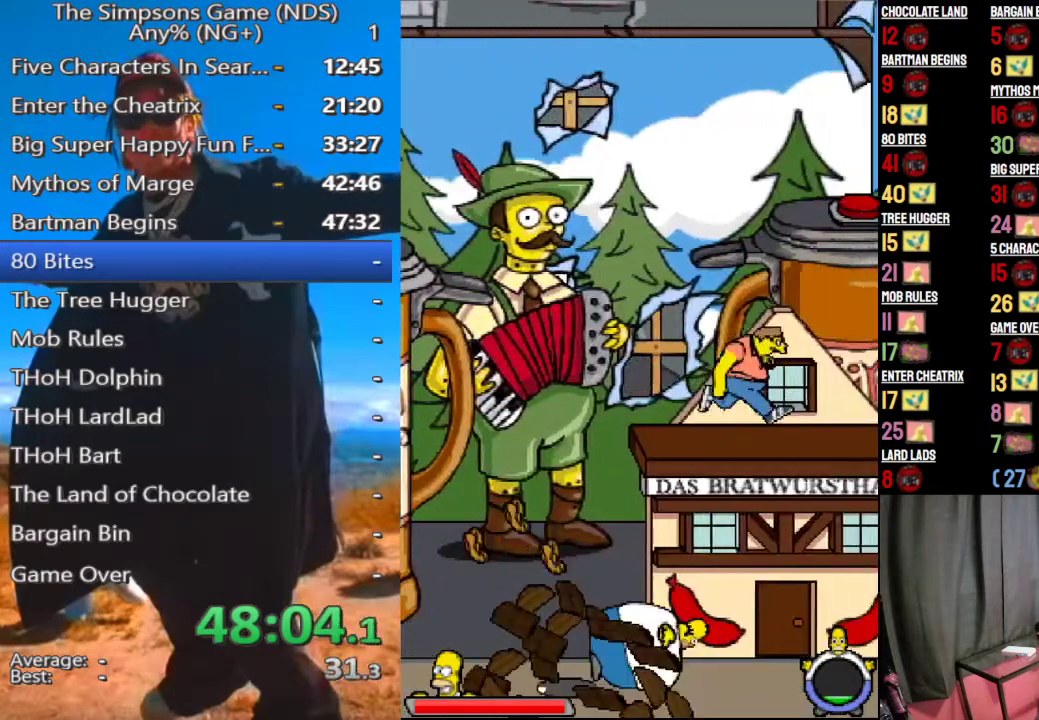
{"buttons": [], "right_stick": "center", "events": []}
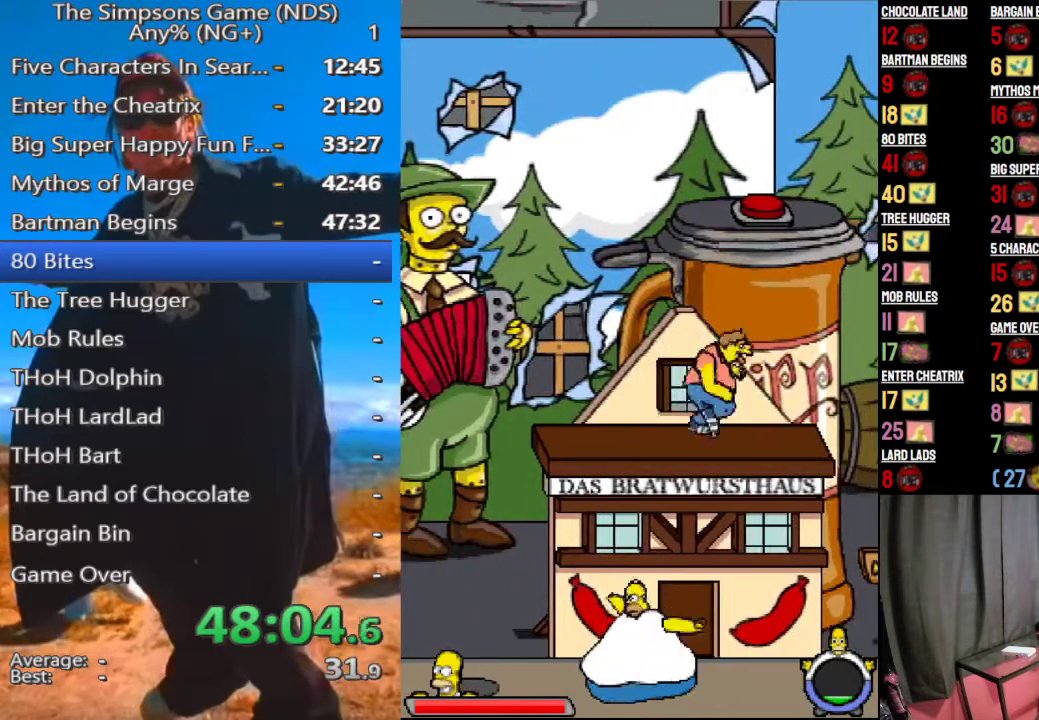
{"buttons": [], "right_stick": "center", "events": []}
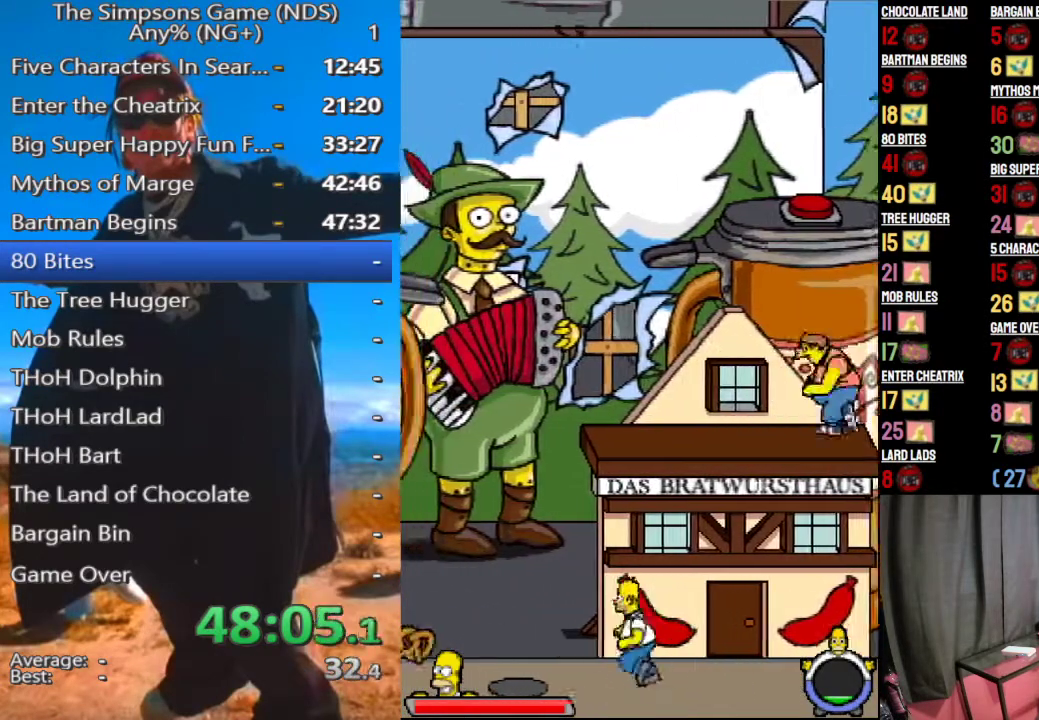
{"buttons": [], "right_stick": "center", "events": []}
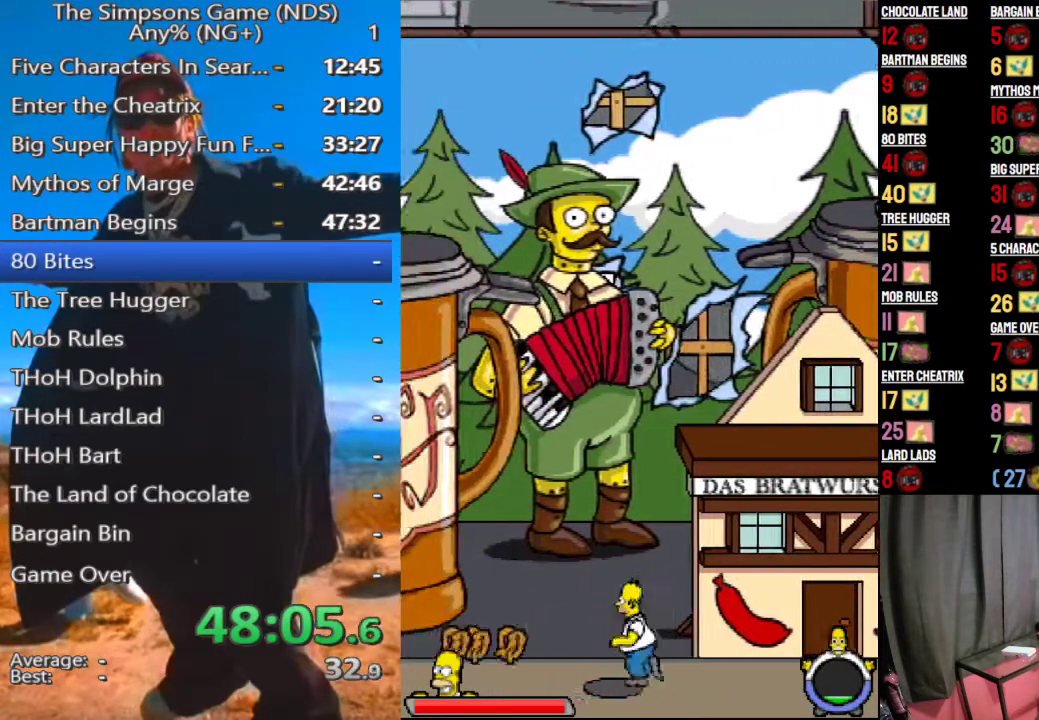
{"buttons": [], "right_stick": "center", "events": []}